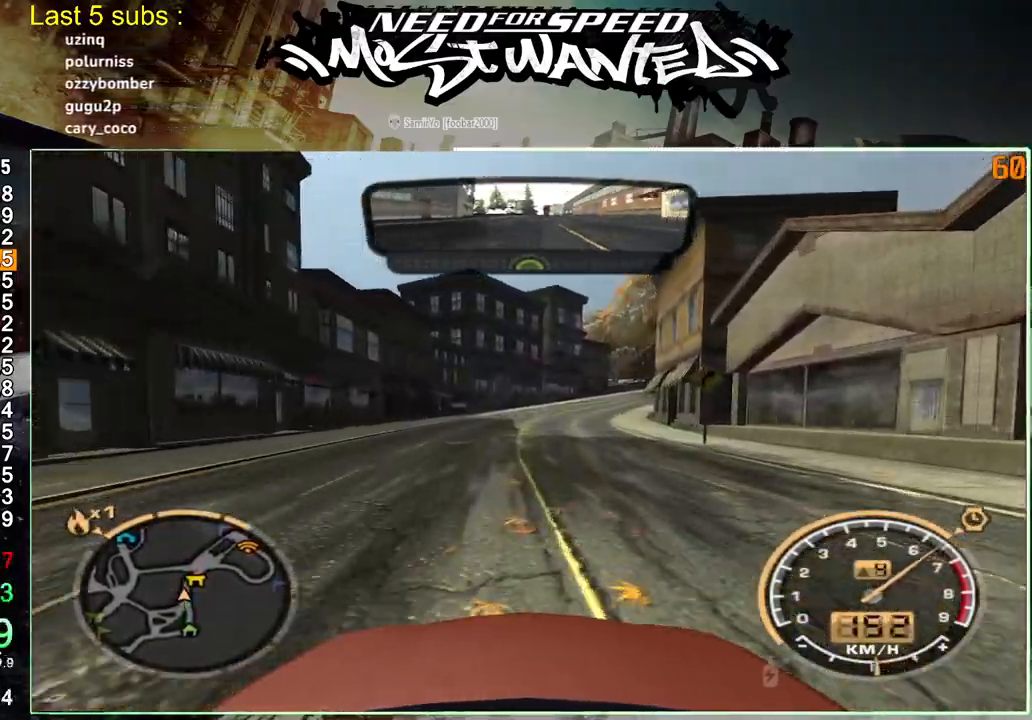
Gameplay with a controller (PlayStation layout); each line is a JSON object with the inputs held at the frame after it. "events" lists button and stick changes between this image and that frame as [ms after this image, input, new state], when the widget could be followed in between. Not read: L3.
{"buttons": ["R2"], "left_stick": "center", "right_stick": "center", "events": []}
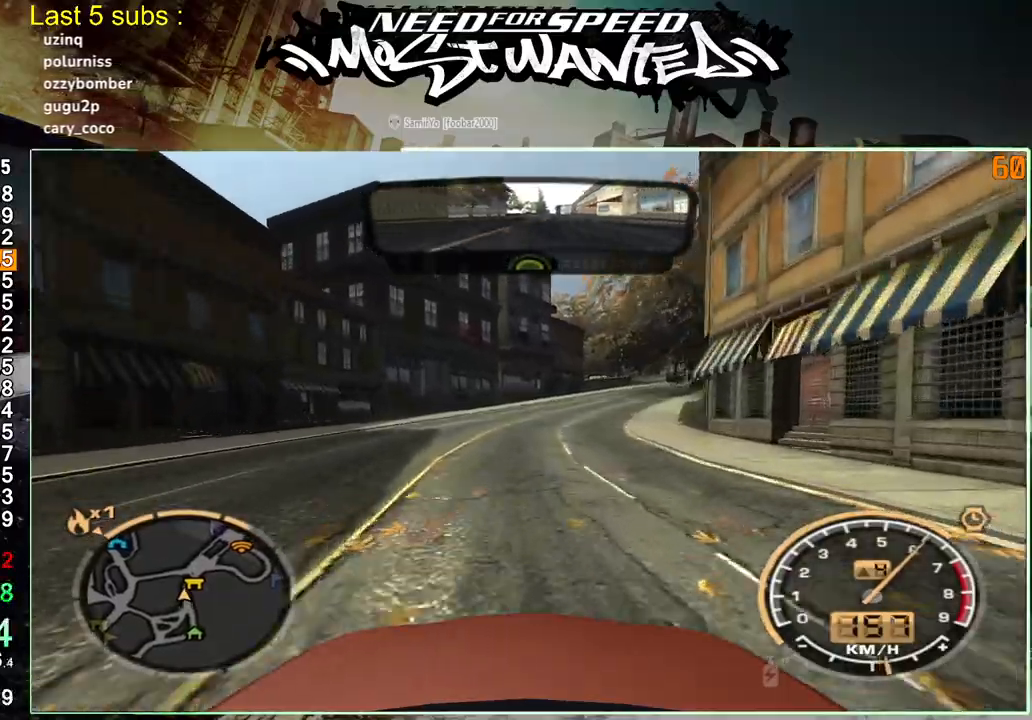
{"buttons": ["R2"], "left_stick": "up-right", "right_stick": "center", "events": [[233, "left_stick", "up-right"]]}
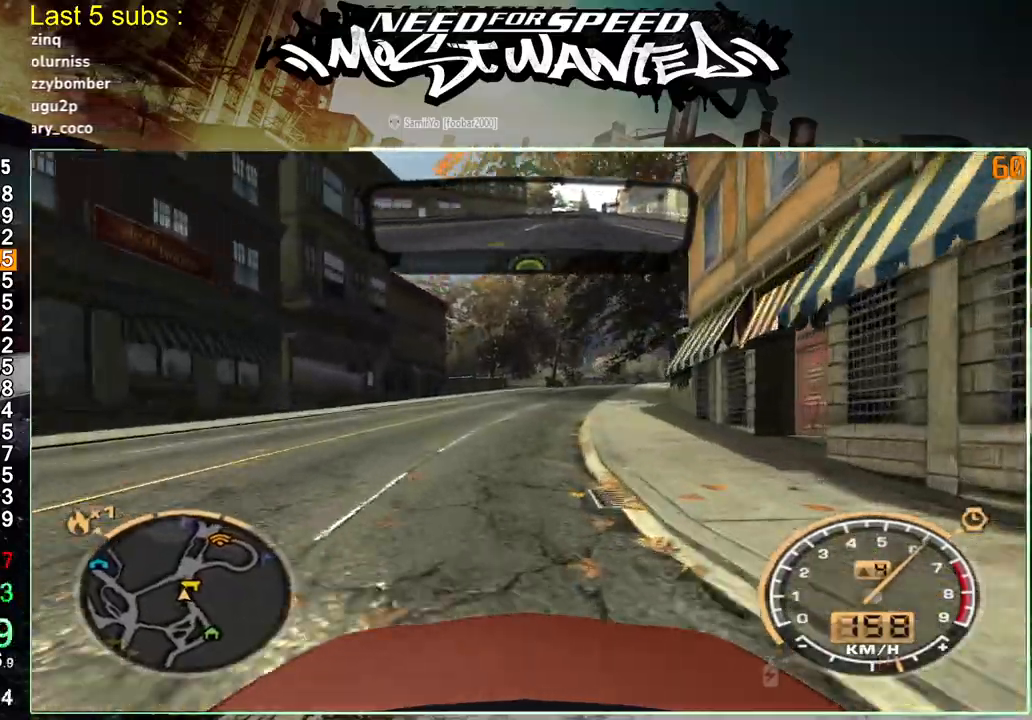
{"buttons": ["L2"], "left_stick": "up-right", "right_stick": "center", "events": [[467, "L2", "down"], [483, "R2", "up"]]}
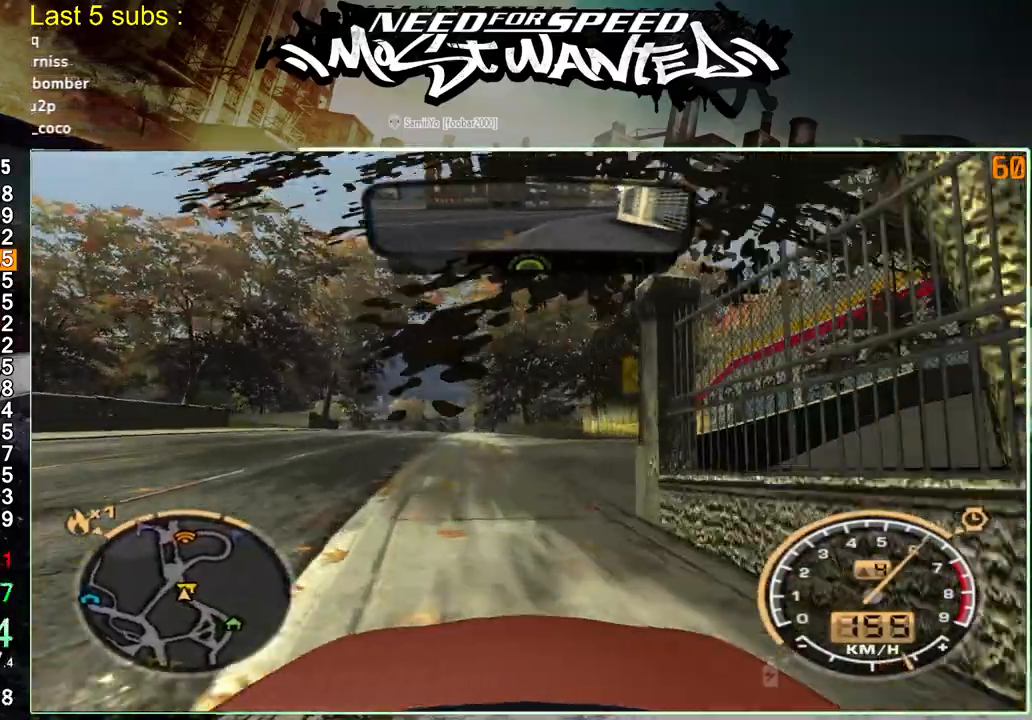
{"buttons": ["TRIANGLE"], "left_stick": "up-right", "right_stick": "center", "events": [[217, "L2", "up"], [450, "TRIANGLE", "down"]]}
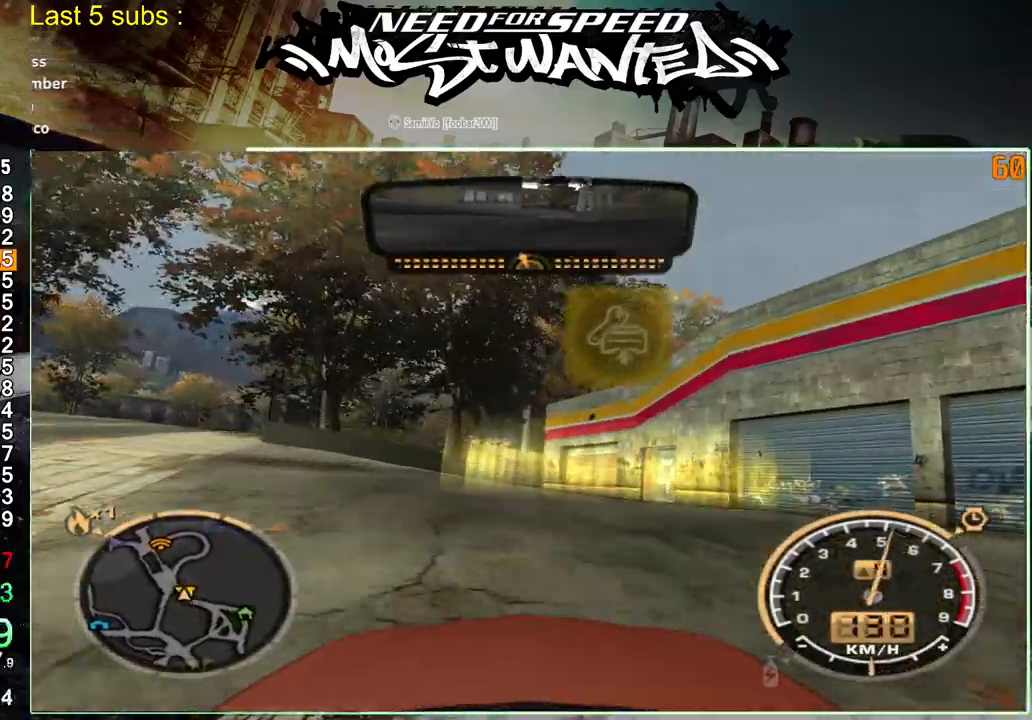
{"buttons": ["TRIANGLE"], "left_stick": "up-right", "right_stick": "center", "events": [[67, "TRIANGLE", "up"], [133, "TRIANGLE", "down"], [217, "TRIANGLE", "up"], [300, "TRIANGLE", "down"], [383, "TRIANGLE", "up"], [450, "TRIANGLE", "down"]]}
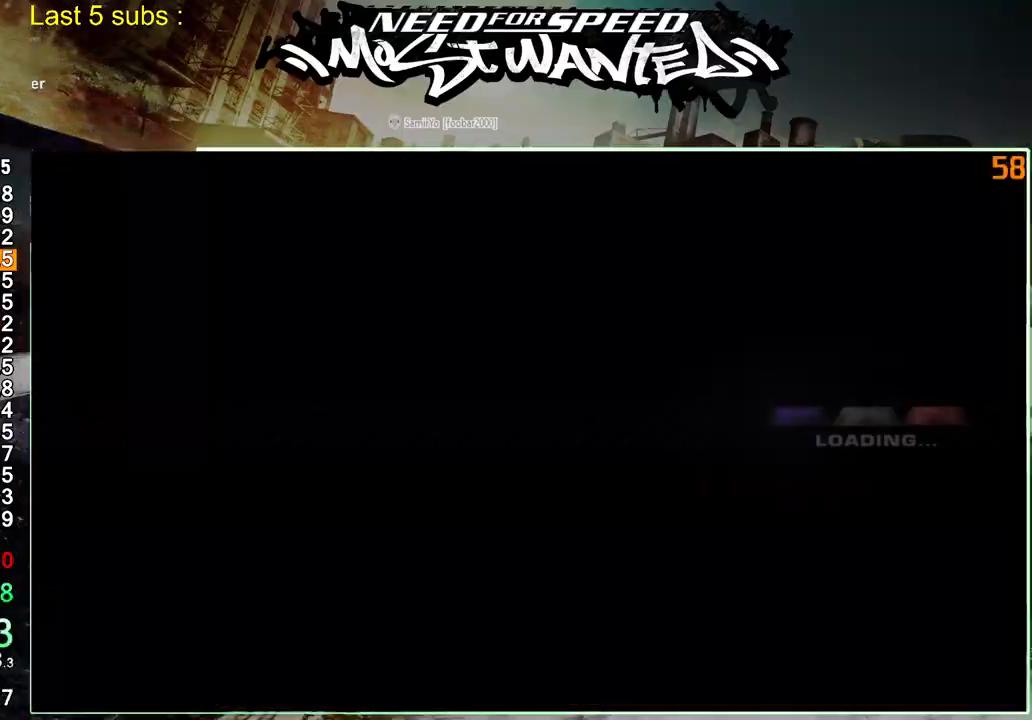
{"buttons": [], "left_stick": "center", "right_stick": "center", "events": [[33, "TRIANGLE", "up"], [100, "TRIANGLE", "down"], [150, "left_stick", "center"], [183, "TRIANGLE", "up"]]}
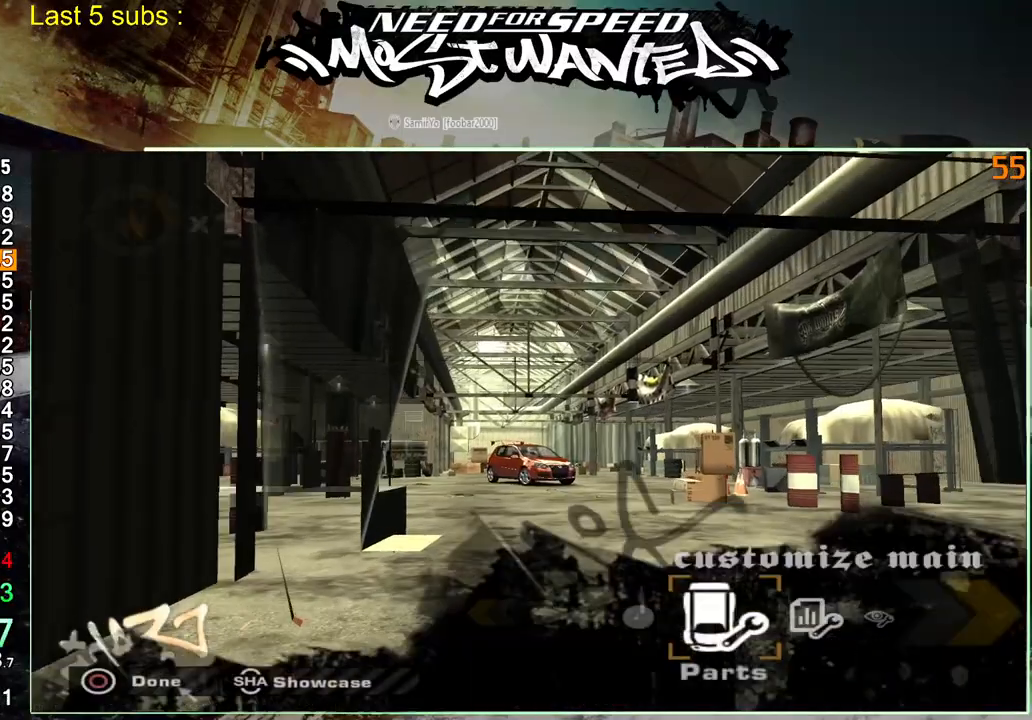
{"buttons": [], "left_stick": "center", "right_stick": "center", "events": [[333, "DPAD_RIGHT", "down"], [383, "CROSS", "down"], [400, "DPAD_RIGHT", "up"], [483, "CROSS", "up"]]}
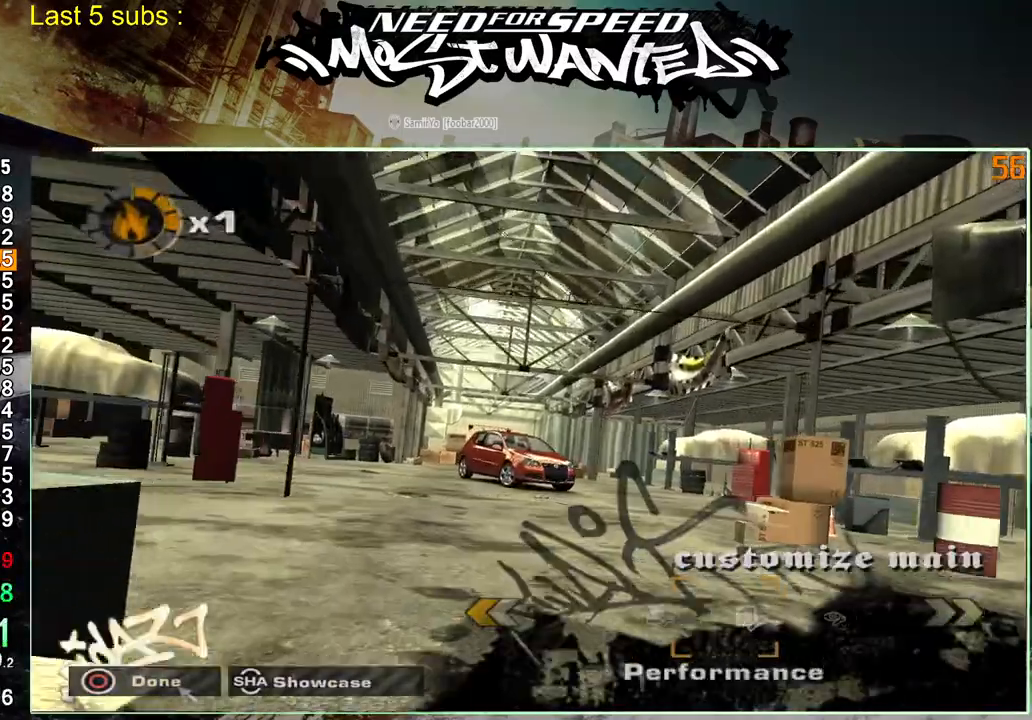
{"buttons": [], "left_stick": "center", "right_stick": "center", "events": [[83, "CROSS", "down"], [183, "CROSS", "up"], [267, "CROSS", "down"], [367, "CROSS", "up"]]}
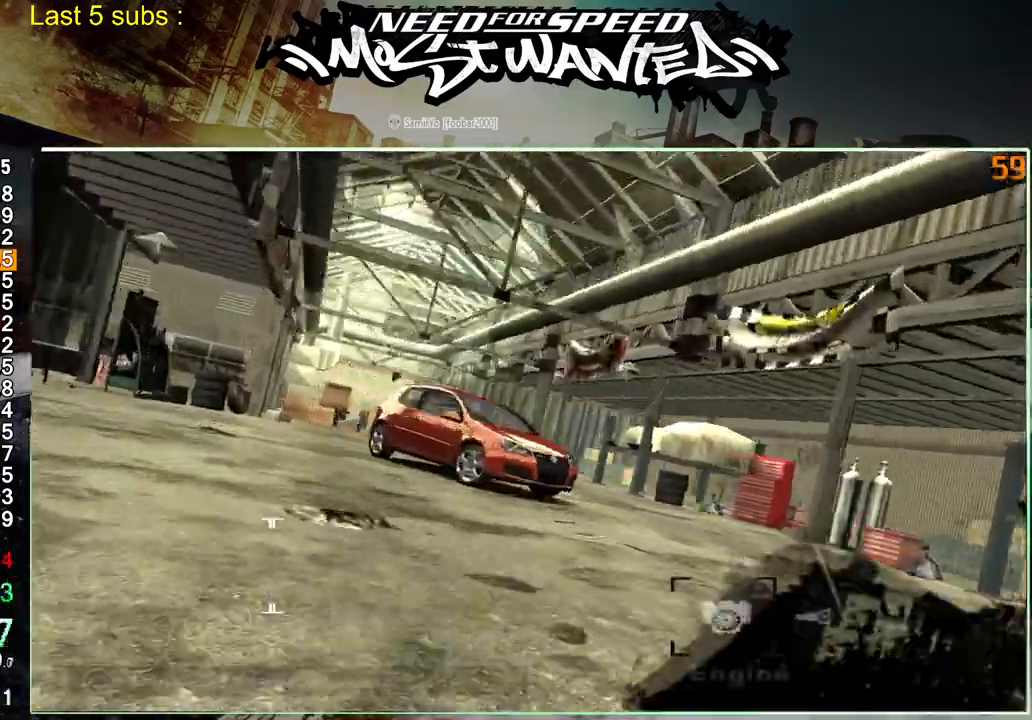
{"buttons": ["DPAD_RIGHT"], "left_stick": "center", "right_stick": "center", "events": [[500, "DPAD_RIGHT", "down"]]}
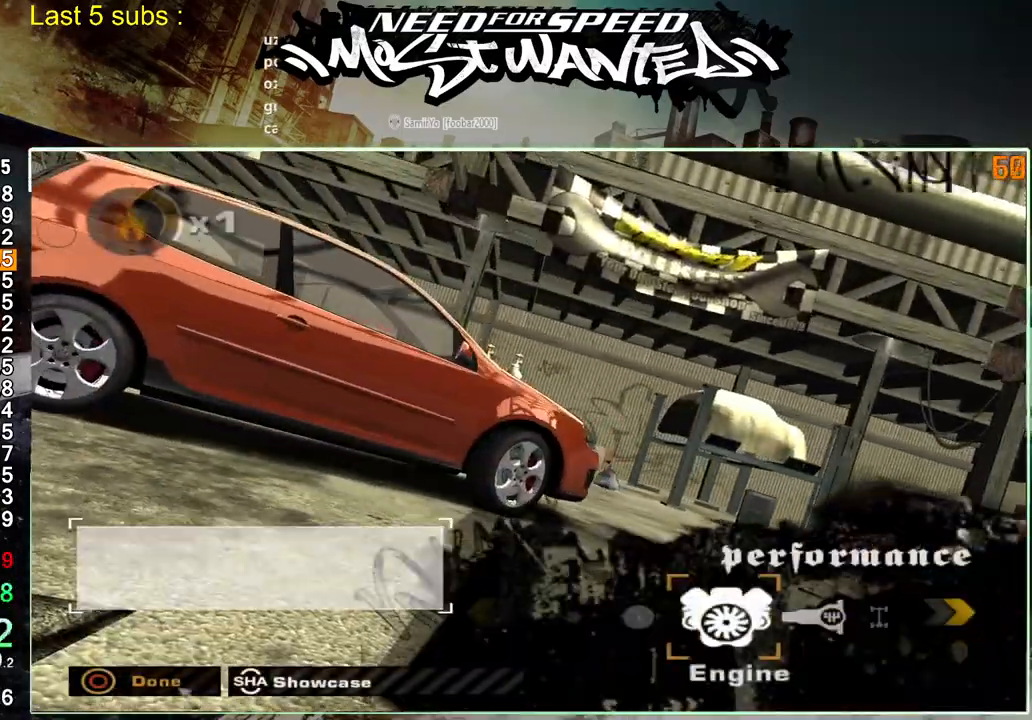
{"buttons": ["CROSS"], "left_stick": "center", "right_stick": "center", "events": [[83, "CROSS", "down"], [100, "DPAD_RIGHT", "up"], [167, "CROSS", "up"], [250, "CROSS", "down"], [350, "CROSS", "up"], [417, "CROSS", "down"]]}
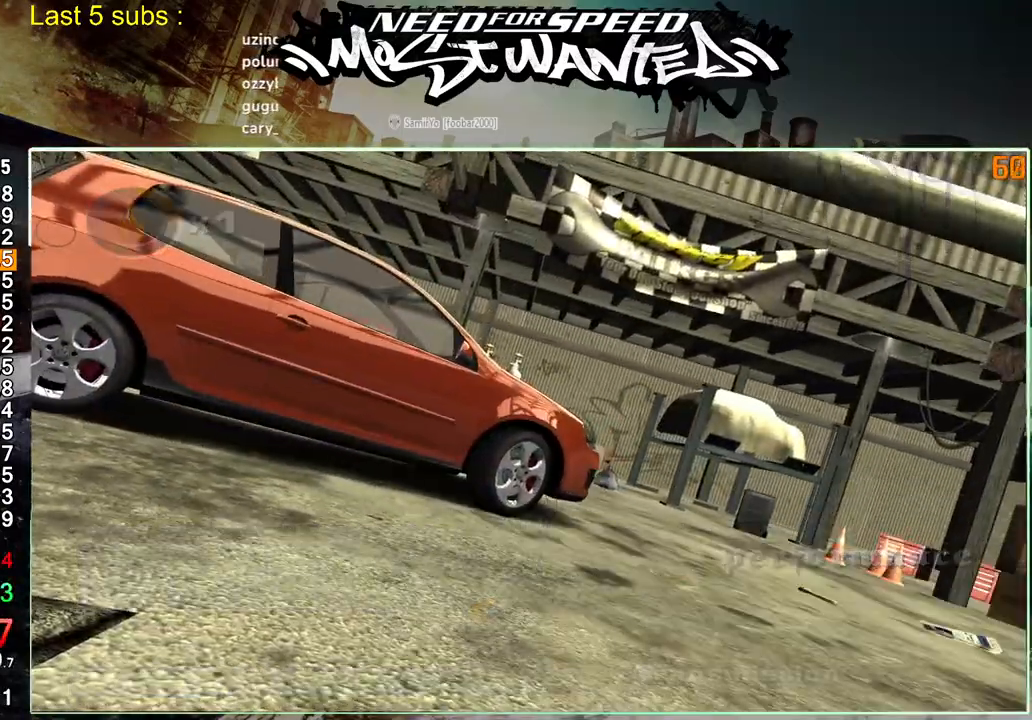
{"buttons": ["CROSS"], "left_stick": "center", "right_stick": "center", "events": [[33, "CROSS", "up"], [100, "CROSS", "down"], [200, "CROSS", "up"], [267, "CROSS", "down"], [367, "CROSS", "up"], [433, "CROSS", "down"]]}
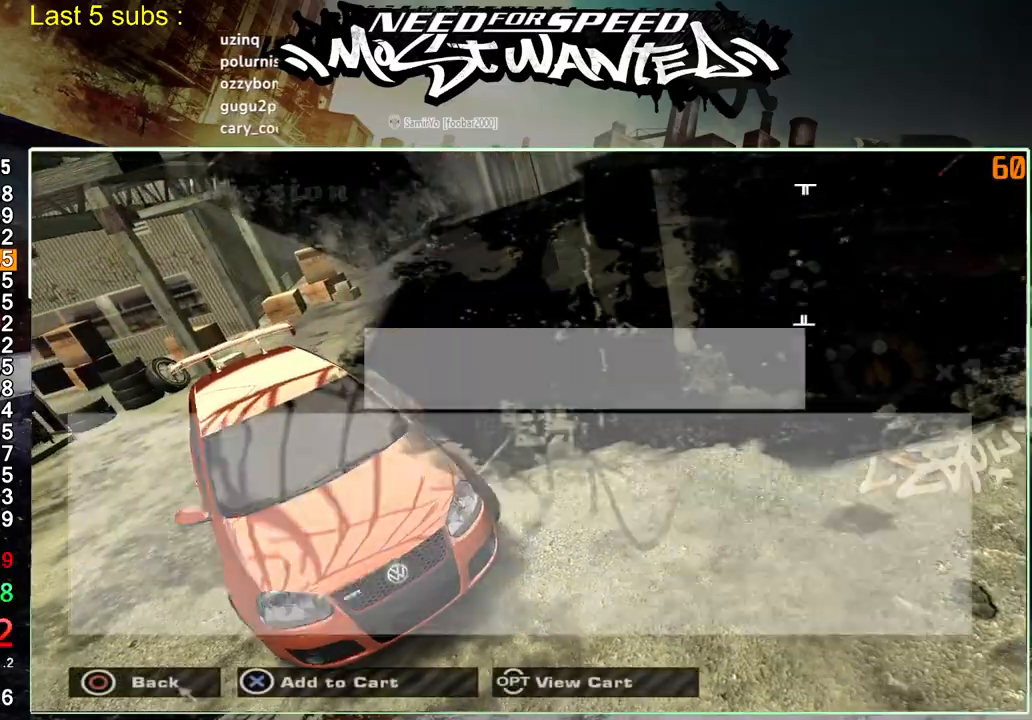
{"buttons": [], "left_stick": "center", "right_stick": "center", "events": [[33, "CROSS", "up"], [100, "CROSS", "down"], [200, "CROSS", "up"], [267, "CROSS", "down"], [367, "CROSS", "up"], [433, "CROSS", "down"], [500, "CROSS", "up"]]}
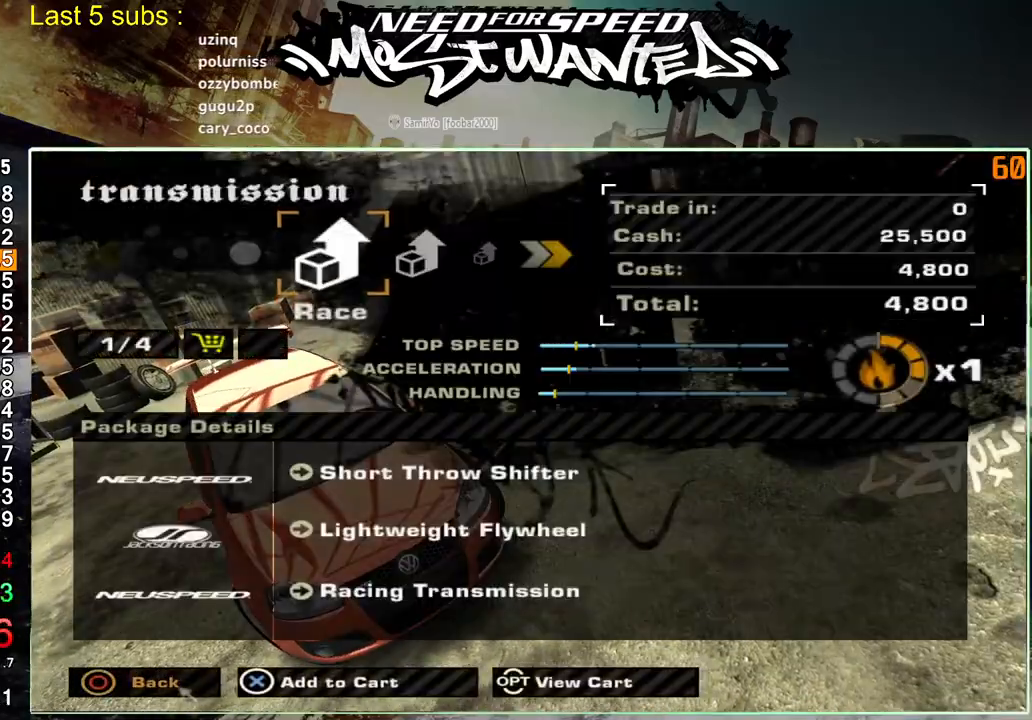
{"buttons": ["CIRCLE"], "left_stick": "center", "right_stick": "center", "events": [[117, "CIRCLE", "down"], [200, "CIRCLE", "up"], [283, "CIRCLE", "down"], [383, "CIRCLE", "up"], [450, "CIRCLE", "down"]]}
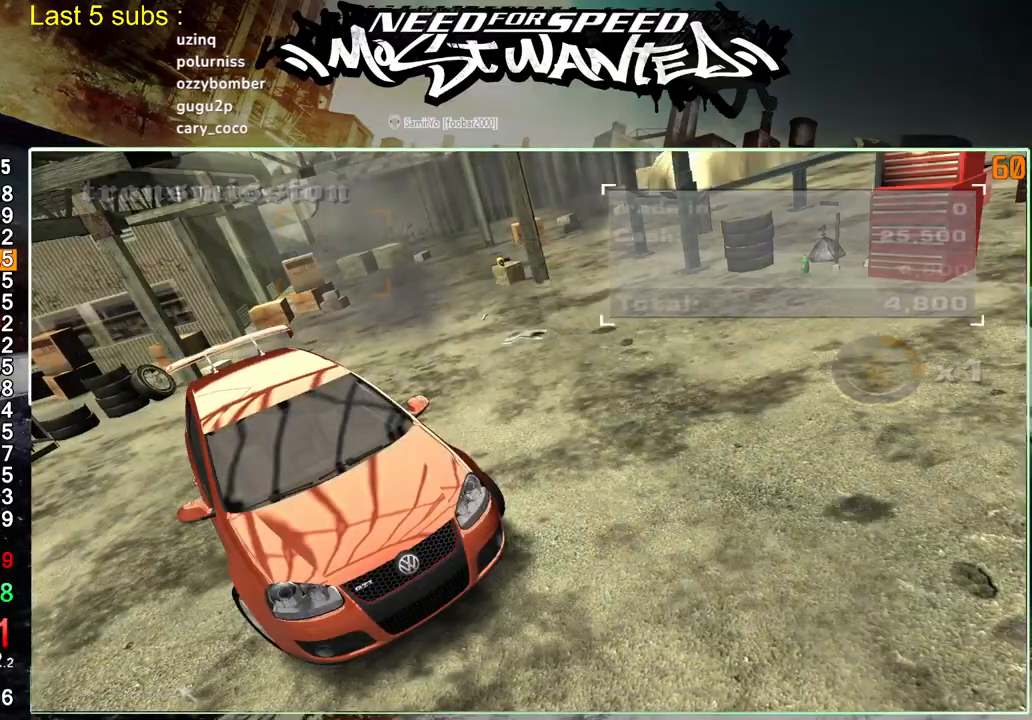
{"buttons": [], "left_stick": "center", "right_stick": "center", "events": [[33, "CIRCLE", "up"]]}
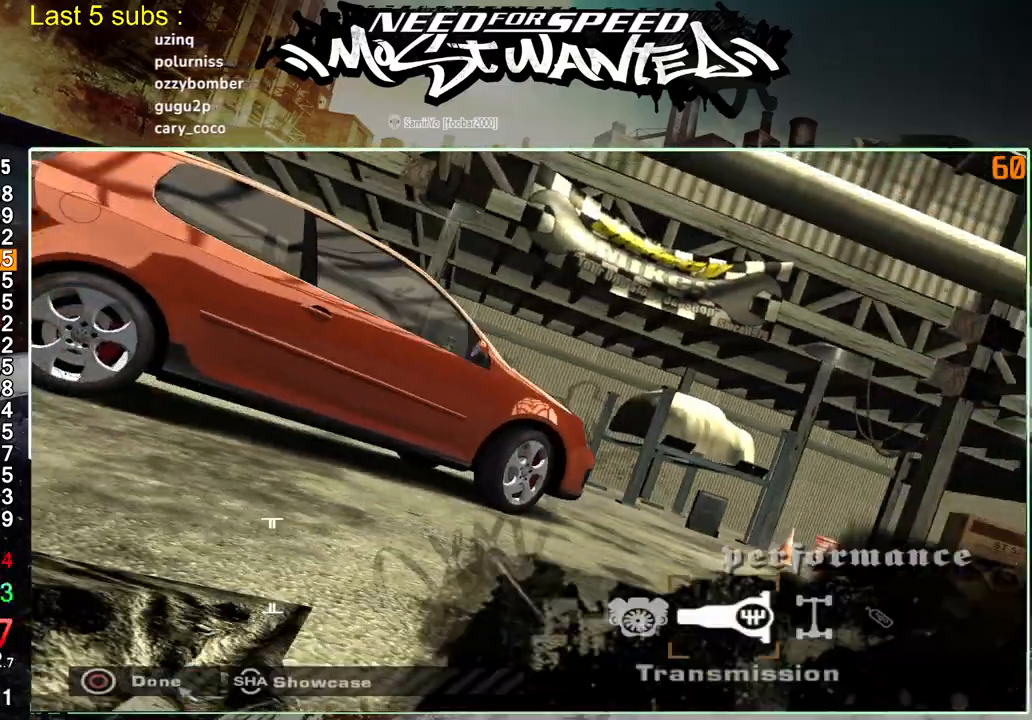
{"buttons": ["CROSS"], "left_stick": "center", "right_stick": "center", "events": [[233, "DPAD_RIGHT", "down"], [283, "CROSS", "down"], [333, "DPAD_RIGHT", "up"], [367, "CROSS", "up"], [450, "CROSS", "down"]]}
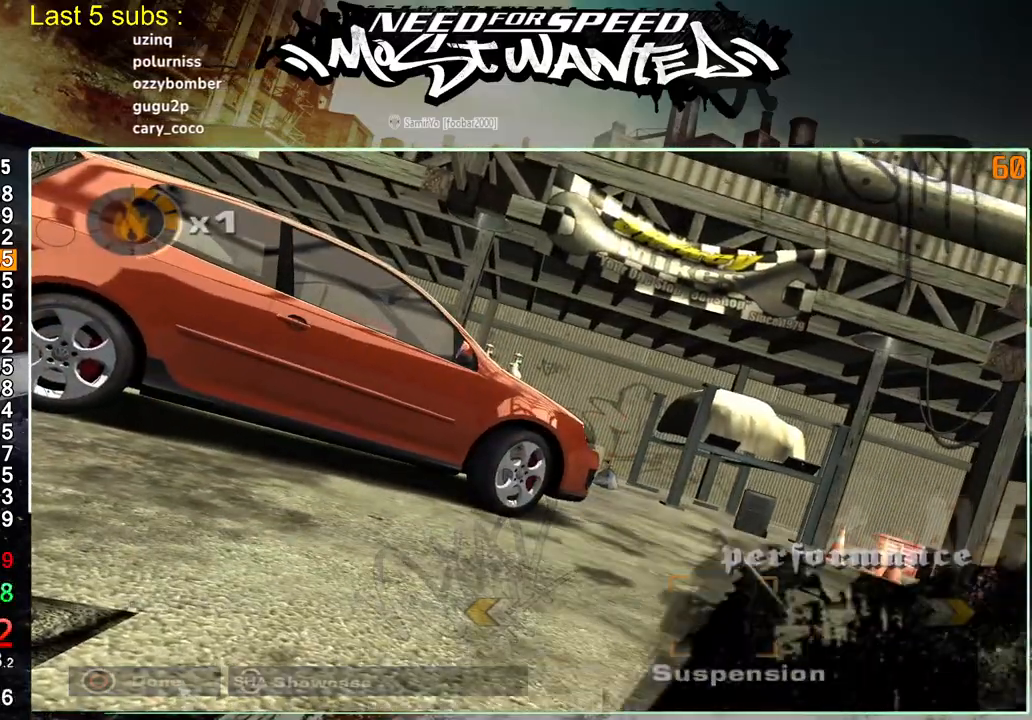
{"buttons": ["CROSS"], "left_stick": "center", "right_stick": "center", "events": [[50, "CROSS", "up"], [133, "CROSS", "down"], [233, "CROSS", "up"], [300, "CROSS", "down"], [383, "CROSS", "up"], [450, "CROSS", "down"]]}
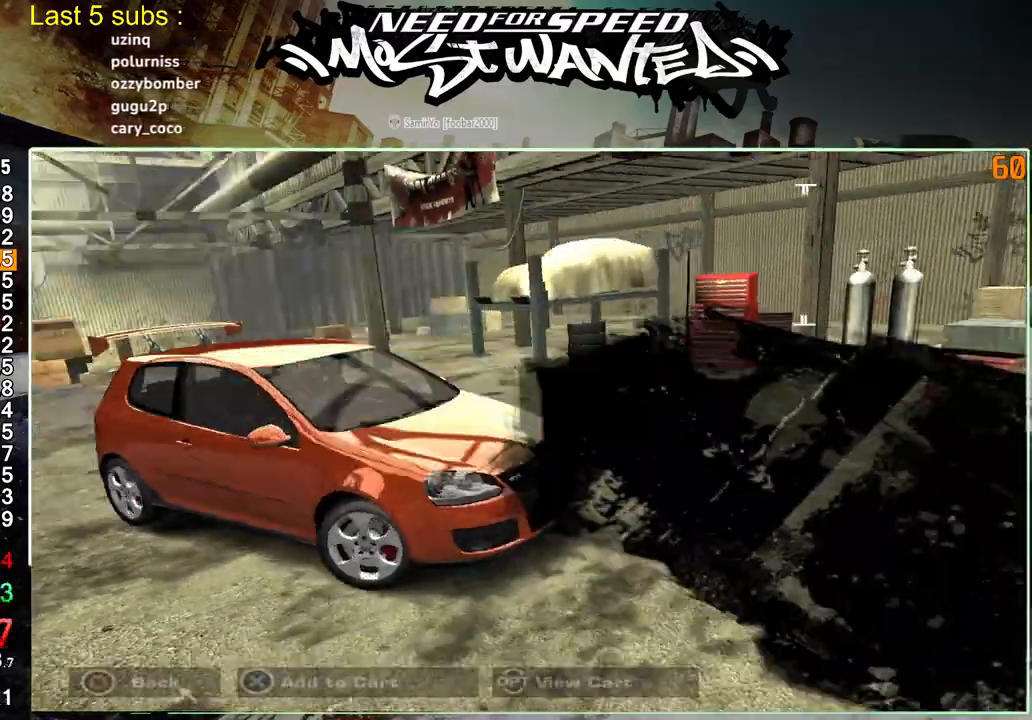
{"buttons": ["CROSS"], "left_stick": "center", "right_stick": "center", "events": [[50, "CROSS", "up"], [133, "CROSS", "down"], [217, "CROSS", "up"], [283, "CROSS", "down"], [383, "CROSS", "up"], [450, "CROSS", "down"]]}
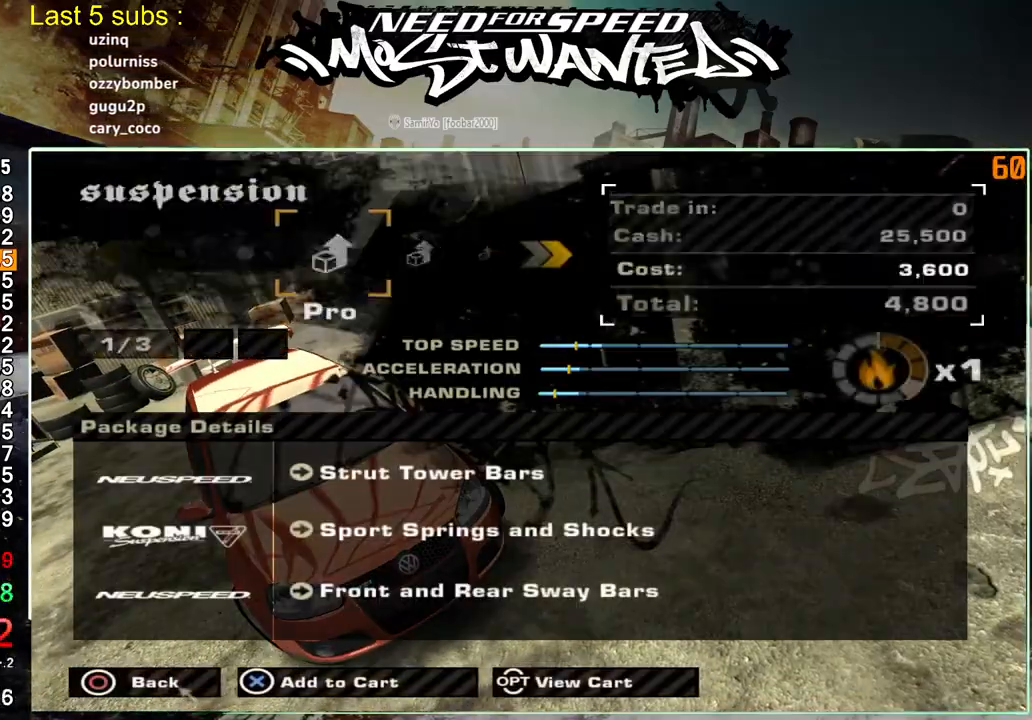
{"buttons": ["CIRCLE"], "left_stick": "center", "right_stick": "center", "events": [[50, "CROSS", "up"], [117, "CROSS", "down"], [183, "CROSS", "up"], [300, "CIRCLE", "down"], [383, "CIRCLE", "up"], [467, "CIRCLE", "down"]]}
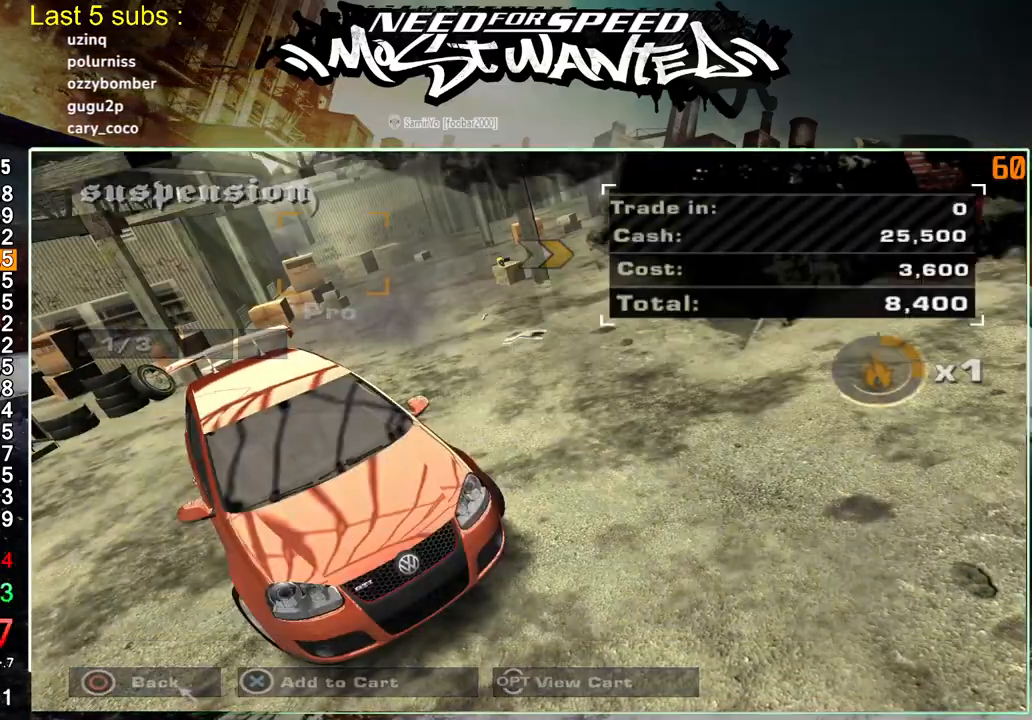
{"buttons": [], "left_stick": "center", "right_stick": "center", "events": [[50, "CIRCLE", "up"], [133, "CIRCLE", "down"], [167, "CIRCLE", "up"]]}
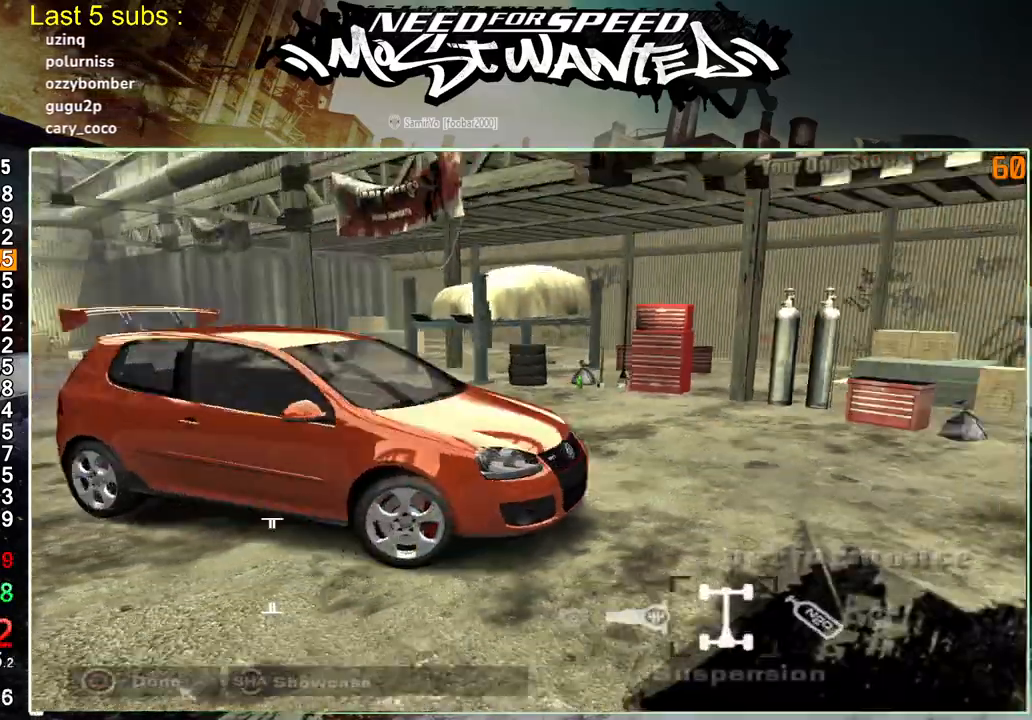
{"buttons": ["CROSS", "DPAD_RIGHT"], "left_stick": "center", "right_stick": "center", "events": [[450, "DPAD_RIGHT", "down"], [483, "CROSS", "down"]]}
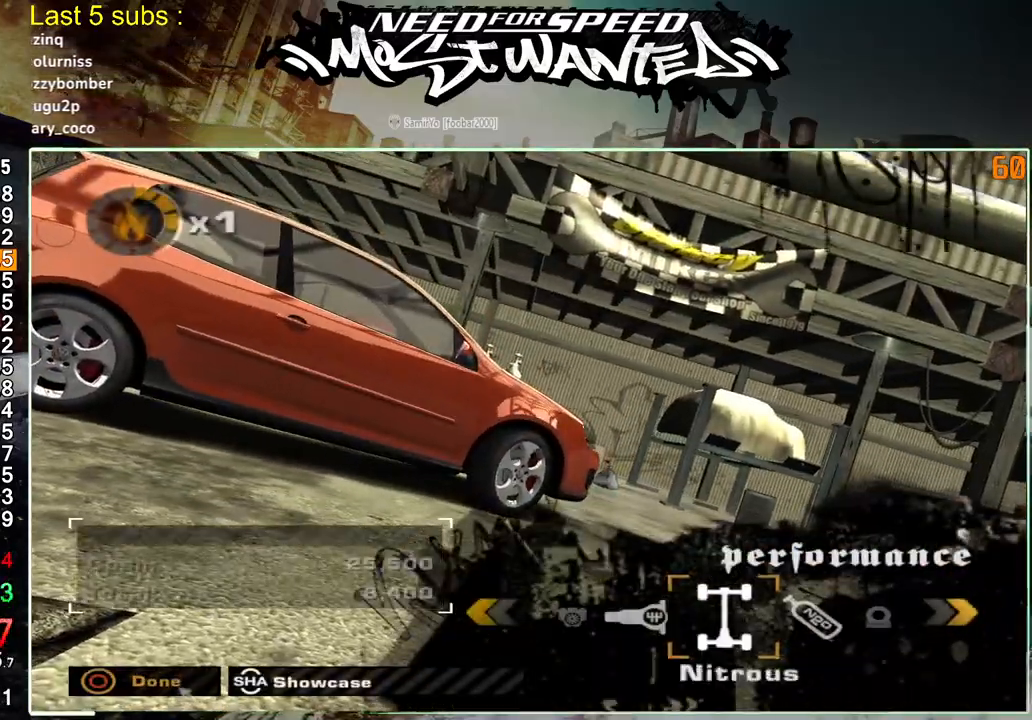
{"buttons": ["CROSS"], "left_stick": "center", "right_stick": "center", "events": [[17, "DPAD_RIGHT", "up"], [83, "CROSS", "up"], [167, "CROSS", "down"], [250, "CROSS", "up"], [317, "CROSS", "down"], [417, "CROSS", "up"], [500, "CROSS", "down"]]}
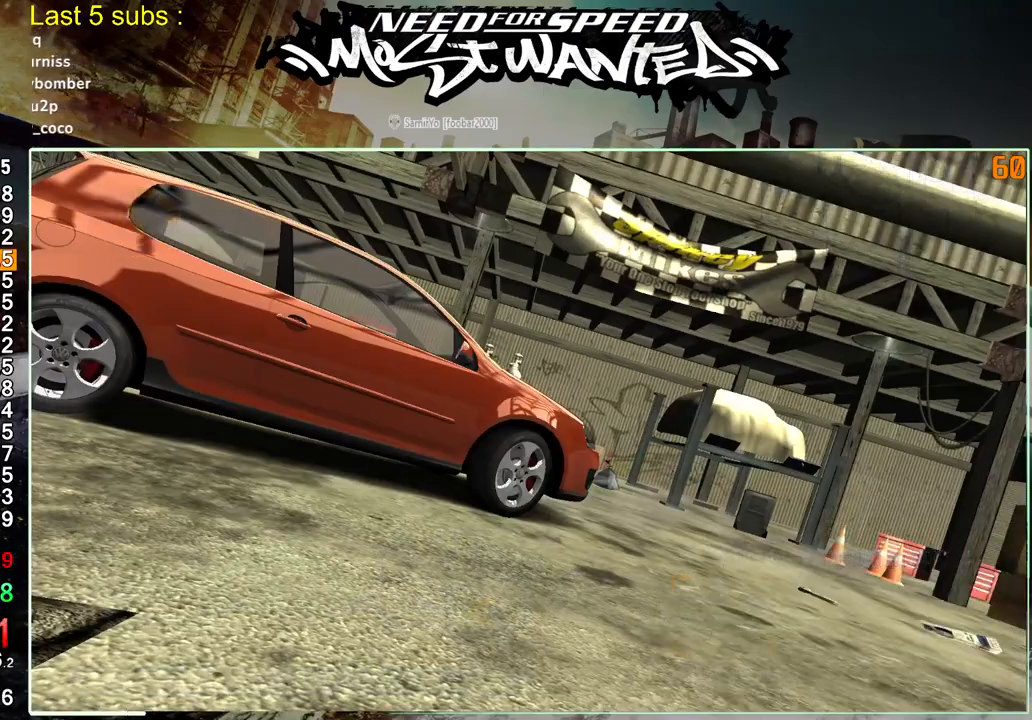
{"buttons": ["CROSS"], "left_stick": "center", "right_stick": "center", "events": [[83, "CROSS", "up"], [167, "CROSS", "down"], [250, "CROSS", "up"], [333, "CROSS", "down"], [417, "CROSS", "up"], [483, "CROSS", "down"]]}
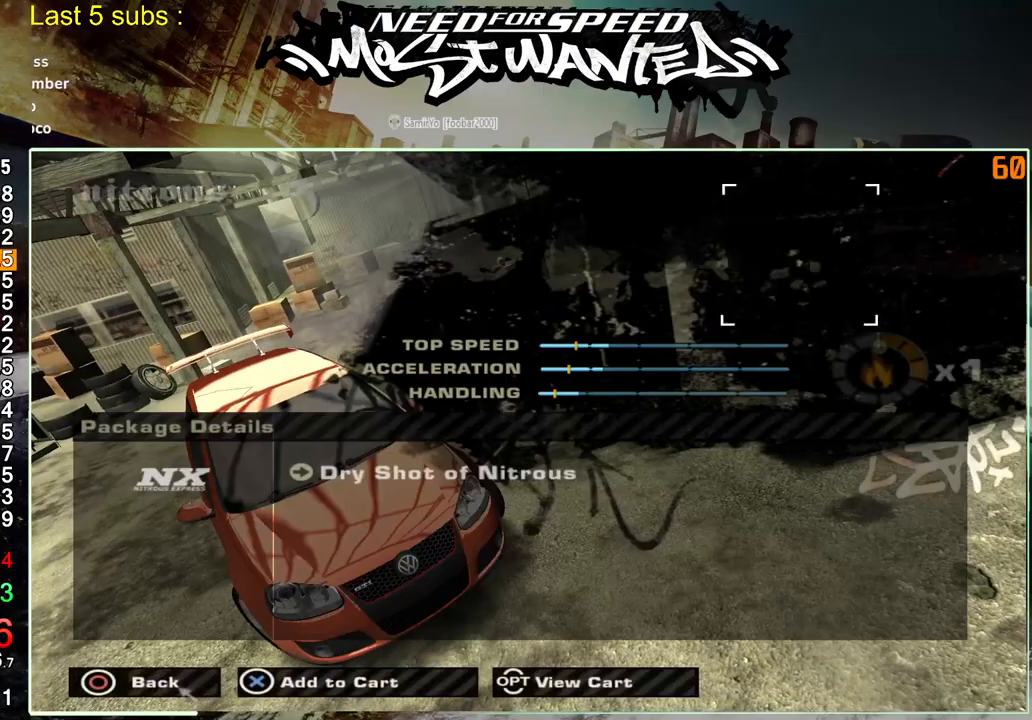
{"buttons": [], "left_stick": "center", "right_stick": "center", "events": [[83, "CROSS", "up"], [150, "CROSS", "down"], [250, "CROSS", "up"], [317, "CROSS", "down"], [400, "CROSS", "up"]]}
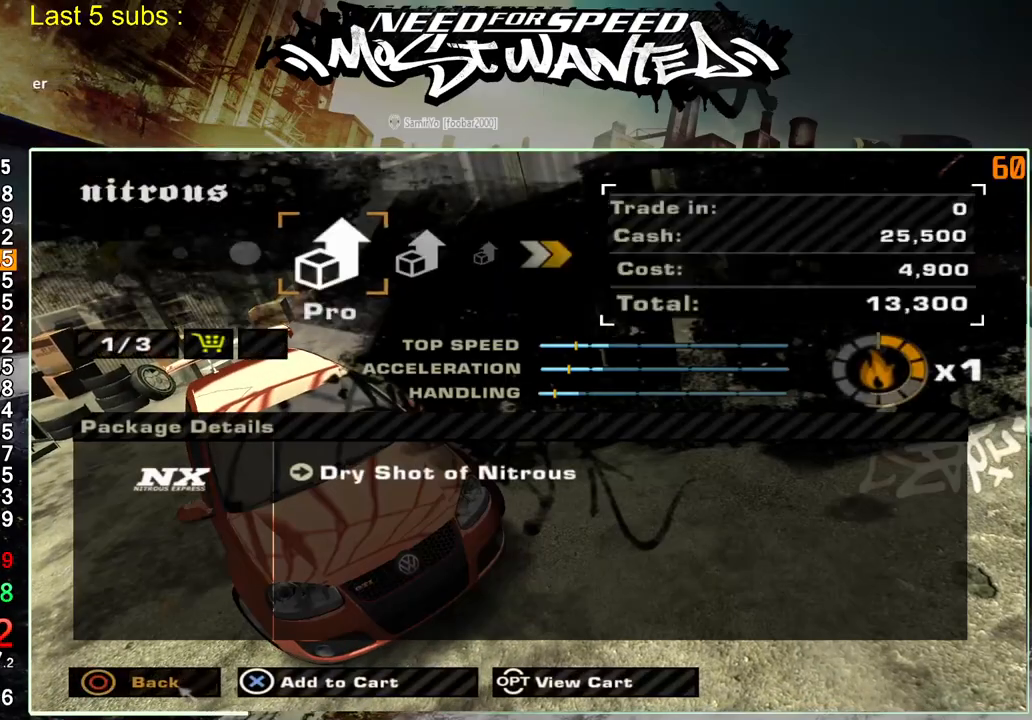
{"buttons": [], "left_stick": "center", "right_stick": "center", "events": [[200, "START", "down"], [283, "START", "up"]]}
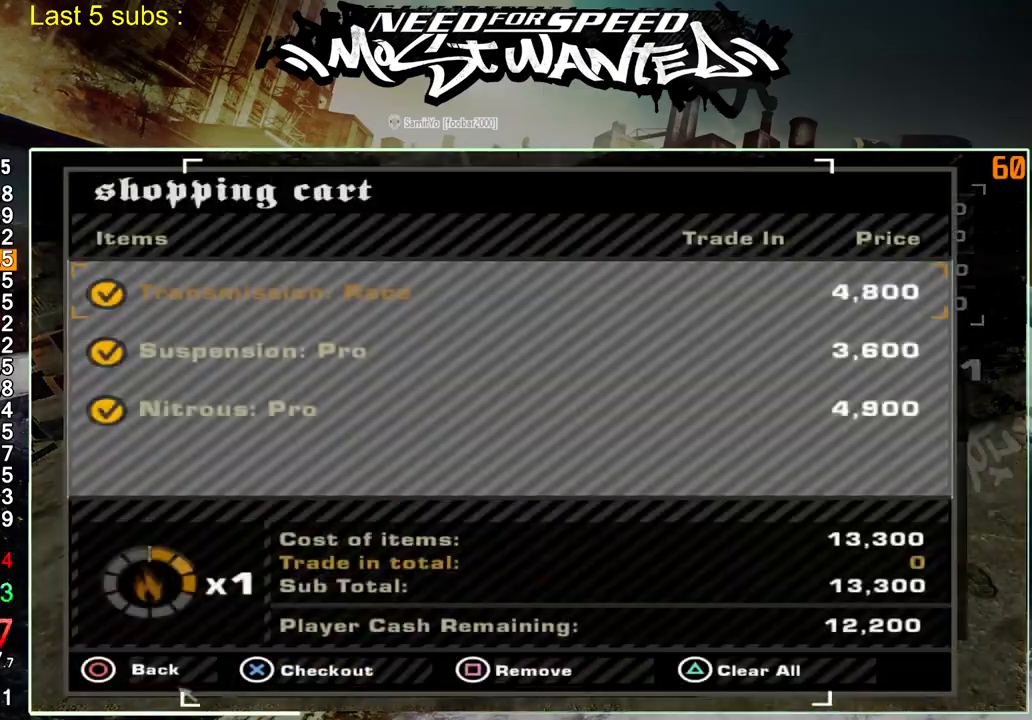
{"buttons": ["CROSS", "DPAD_LEFT"], "left_stick": "center", "right_stick": "center", "events": [[100, "CROSS", "down"], [317, "CROSS", "up"], [400, "DPAD_LEFT", "down"], [433, "CROSS", "down"]]}
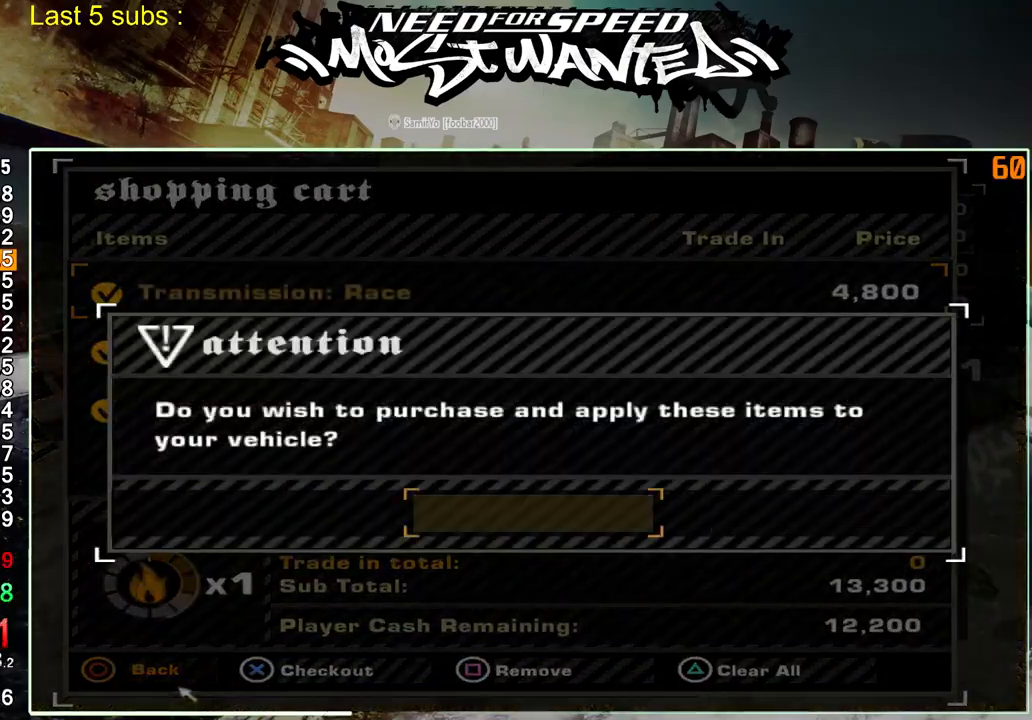
{"buttons": ["CIRCLE"], "left_stick": "center", "right_stick": "center", "events": [[17, "DPAD_LEFT", "up"], [33, "CROSS", "up"], [150, "CIRCLE", "down"], [250, "CIRCLE", "up"], [317, "CIRCLE", "down"], [417, "CIRCLE", "up"], [483, "CIRCLE", "down"]]}
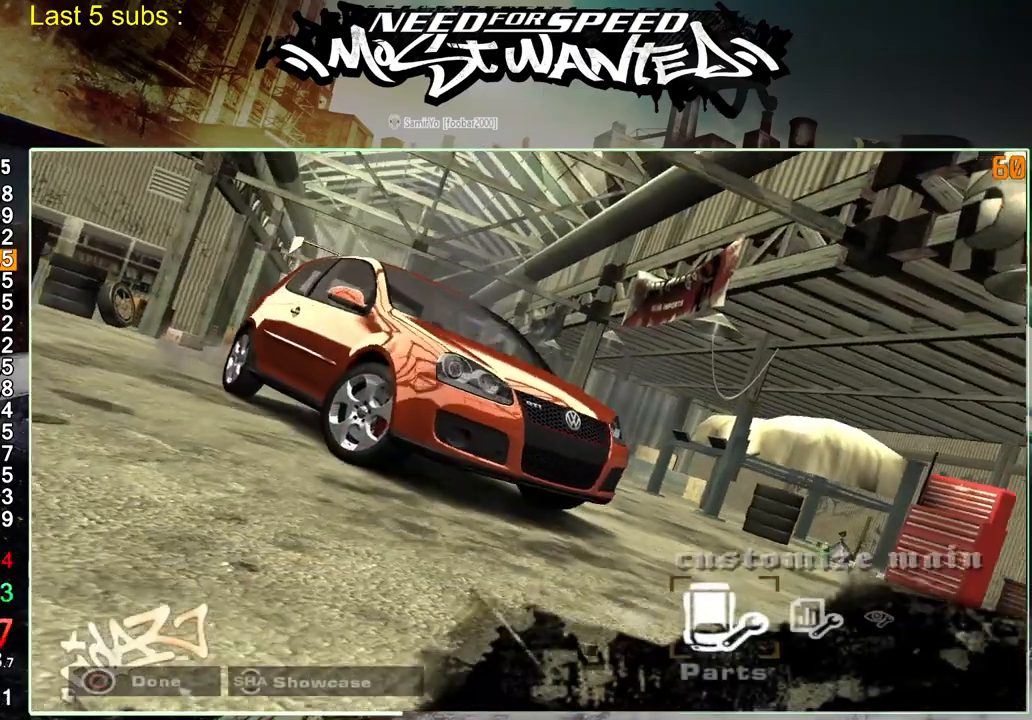
{"buttons": [], "left_stick": "center", "right_stick": "center", "events": [[83, "CIRCLE", "up"], [150, "CIRCLE", "down"], [233, "CIRCLE", "up"], [283, "CIRCLE", "down"], [417, "CIRCLE", "up"]]}
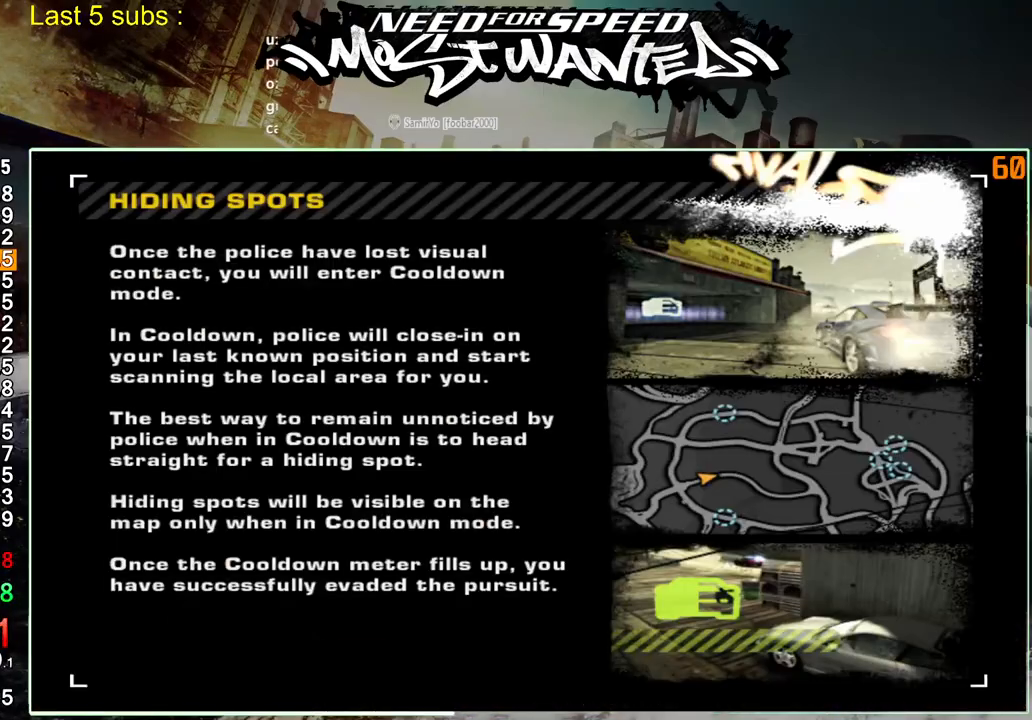
{"buttons": ["R2"], "left_stick": "center", "right_stick": "center", "events": [[83, "R2", "down"]]}
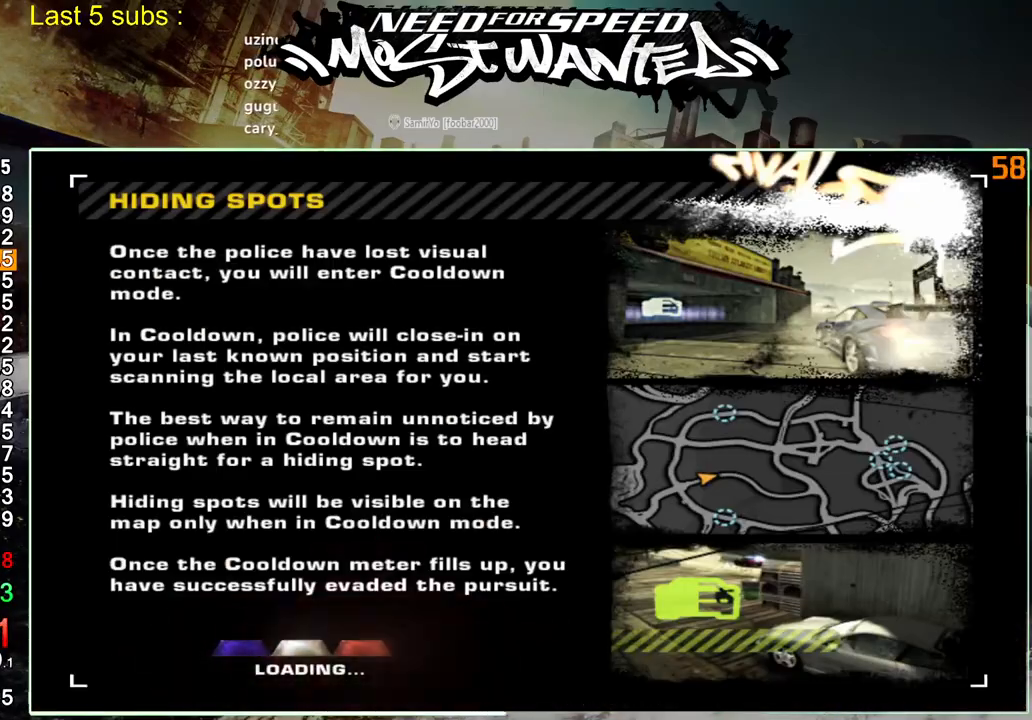
{"buttons": ["R2"], "left_stick": "center", "right_stick": "center", "events": [[183, "SELECT", "down"], [283, "SELECT", "up"], [350, "SELECT", "down"], [450, "SELECT", "up"]]}
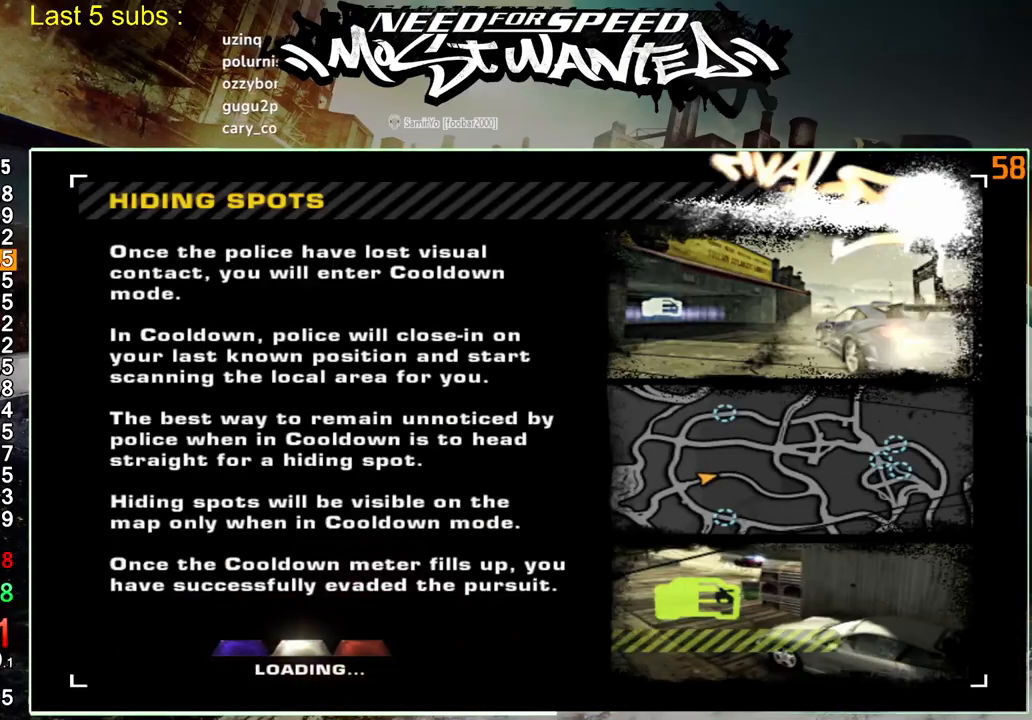
{"buttons": ["R2"], "left_stick": "center", "right_stick": "center", "events": [[33, "SELECT", "down"], [133, "SELECT", "up"], [217, "SELECT", "down"], [300, "SELECT", "up"], [383, "SELECT", "down"], [483, "SELECT", "up"]]}
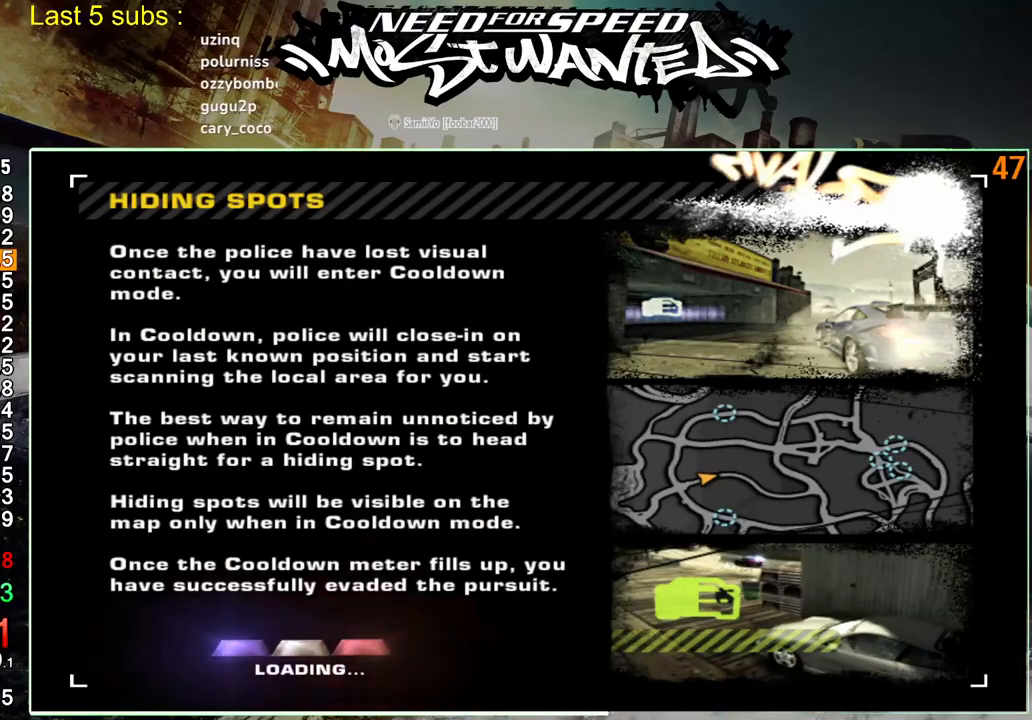
{"buttons": ["R2"], "left_stick": "center", "right_stick": "center", "events": [[50, "SELECT", "down"], [150, "SELECT", "up"], [217, "SELECT", "down"], [317, "SELECT", "up"], [383, "SELECT", "down"], [500, "SELECT", "up"]]}